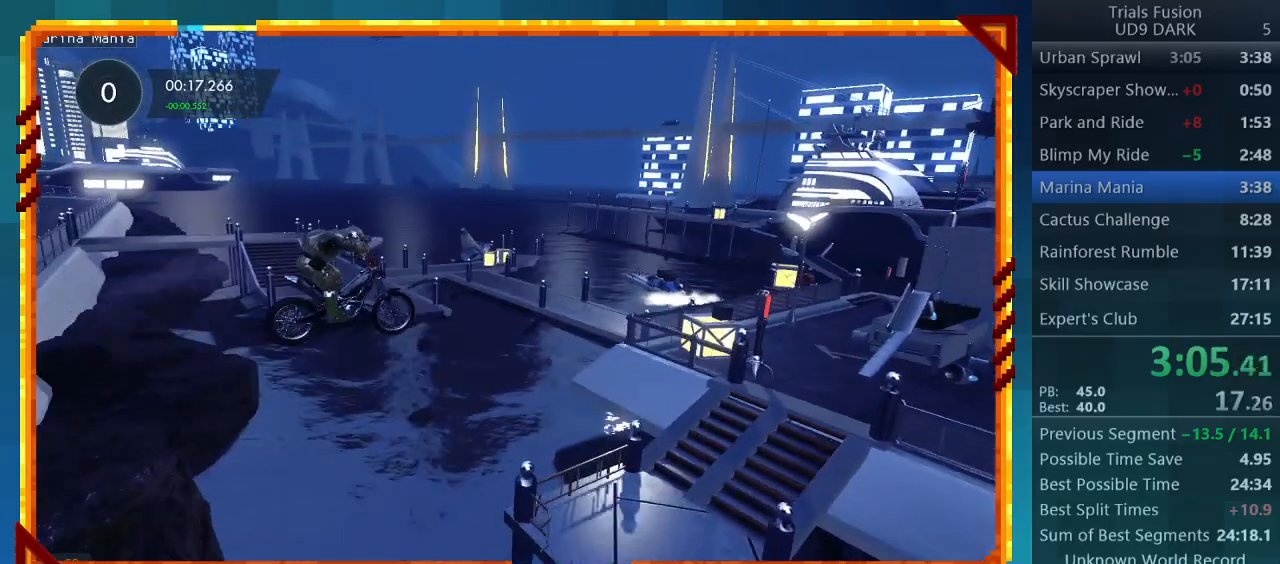
Gameplay with a controller (PlayStation layout); each line is a JSON object with the inputs held at the frame after it. "events" lists button and stick changes between this image and that frame as [ms after this image, input, new state], when the widget could be followed in between. Not read: L3 R3 right_stick.
{"buttons": ["R2"], "left_stick": "center", "events": []}
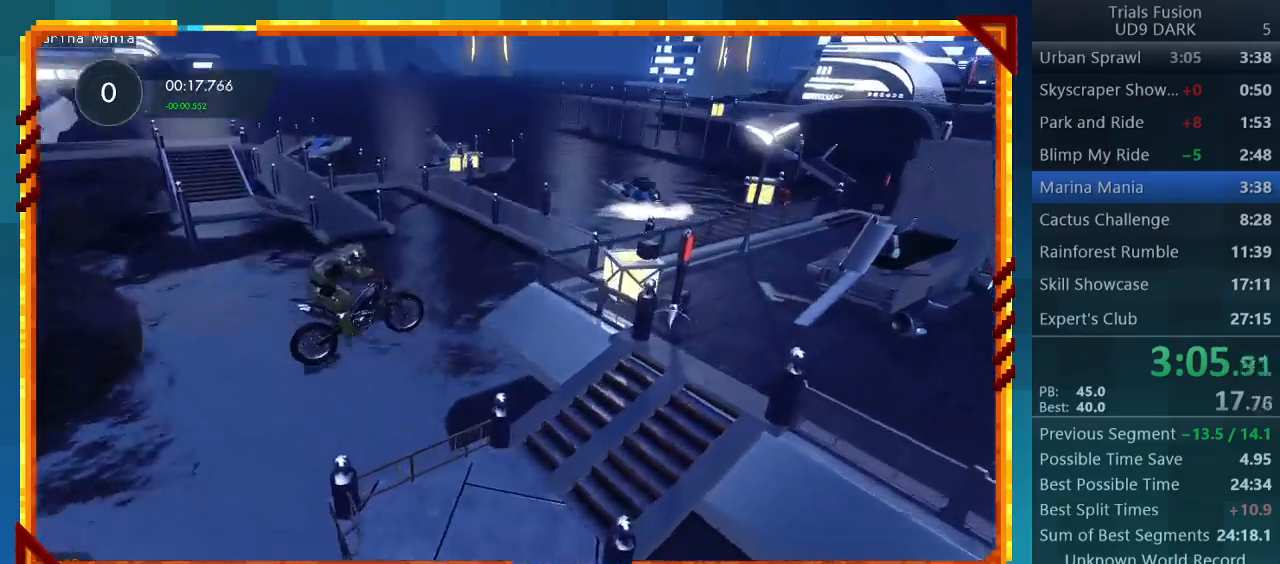
{"buttons": ["R2"], "left_stick": "right", "events": [[133, "left_stick", "left"], [367, "left_stick", "right"]]}
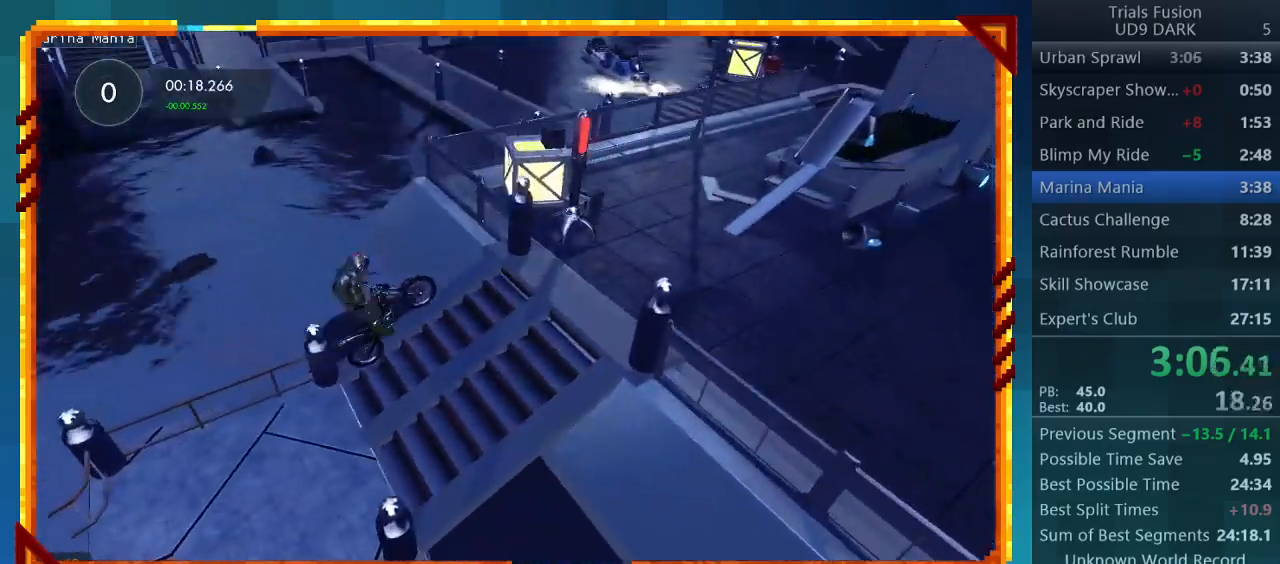
{"buttons": [], "left_stick": "center", "events": [[67, "left_stick", "center"], [400, "R2", "up"]]}
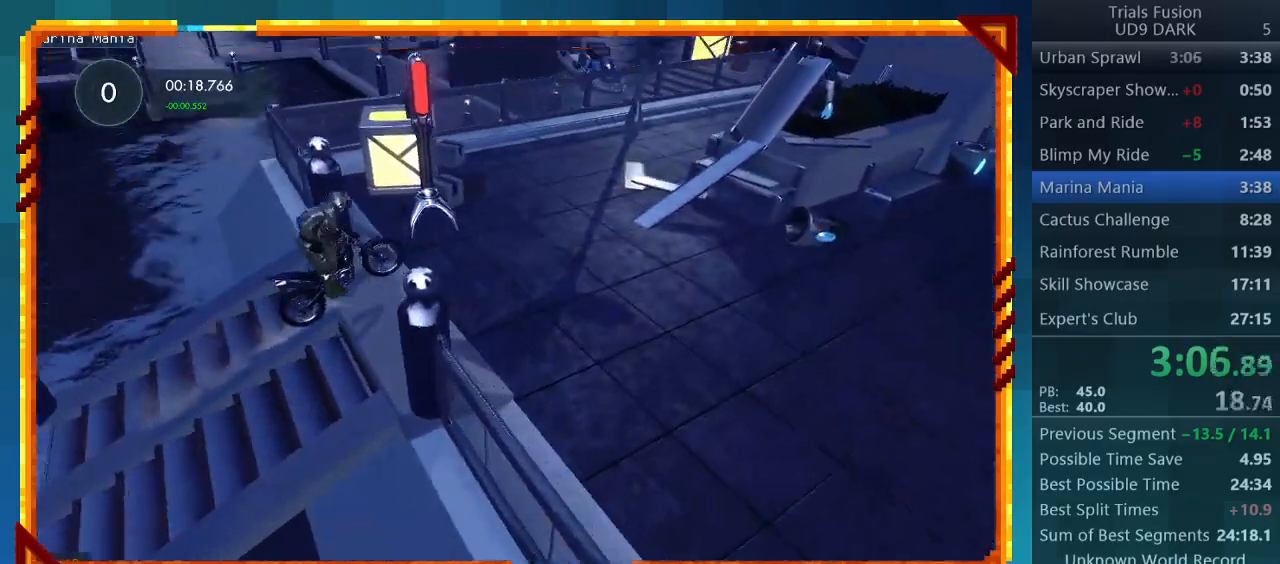
{"buttons": [], "left_stick": "center", "events": []}
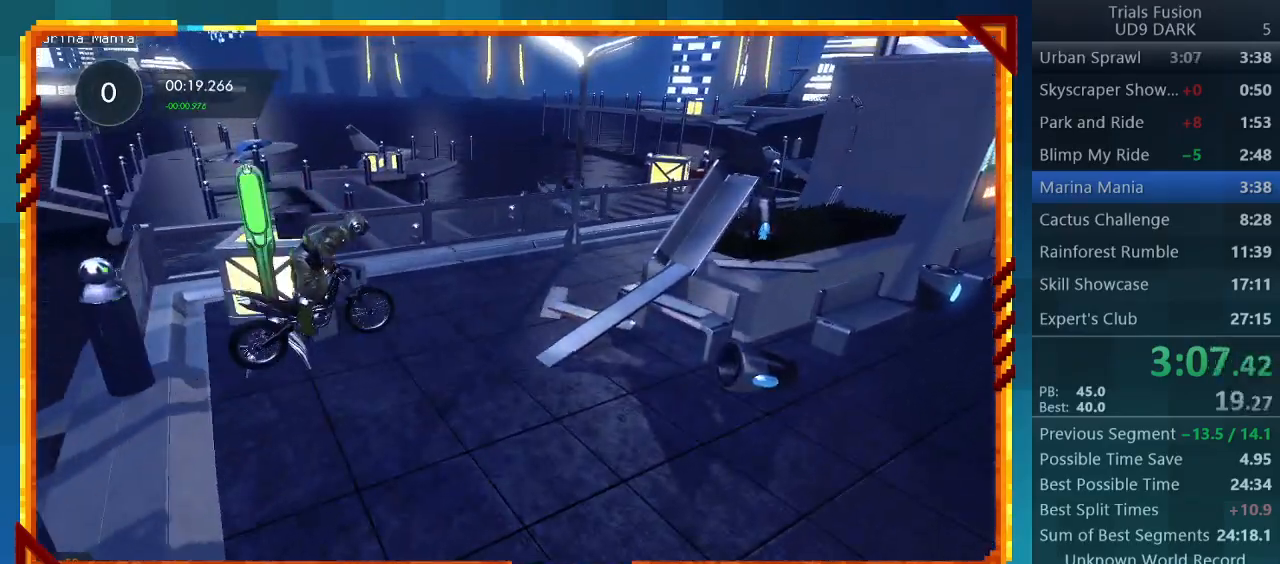
{"buttons": ["R2"], "left_stick": "center", "events": [[33, "left_stick", "left"], [167, "R2", "down"], [300, "left_stick", "right"], [400, "left_stick", "center"]]}
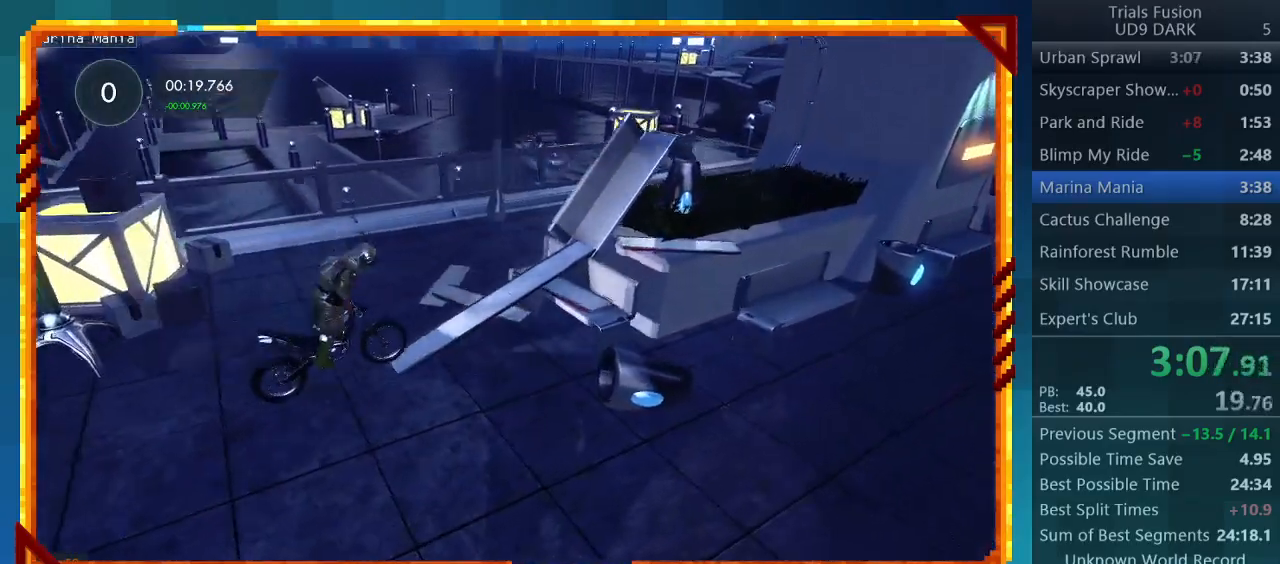
{"buttons": ["R2"], "left_stick": "center", "events": []}
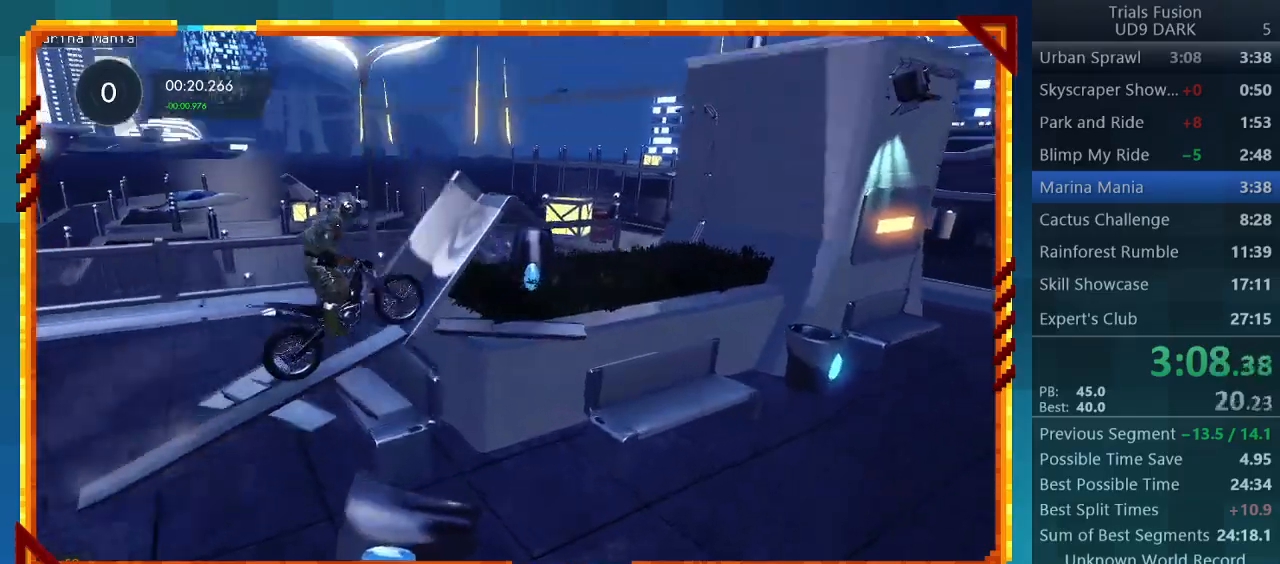
{"buttons": ["R2"], "left_stick": "right", "events": [[200, "left_stick", "right"]]}
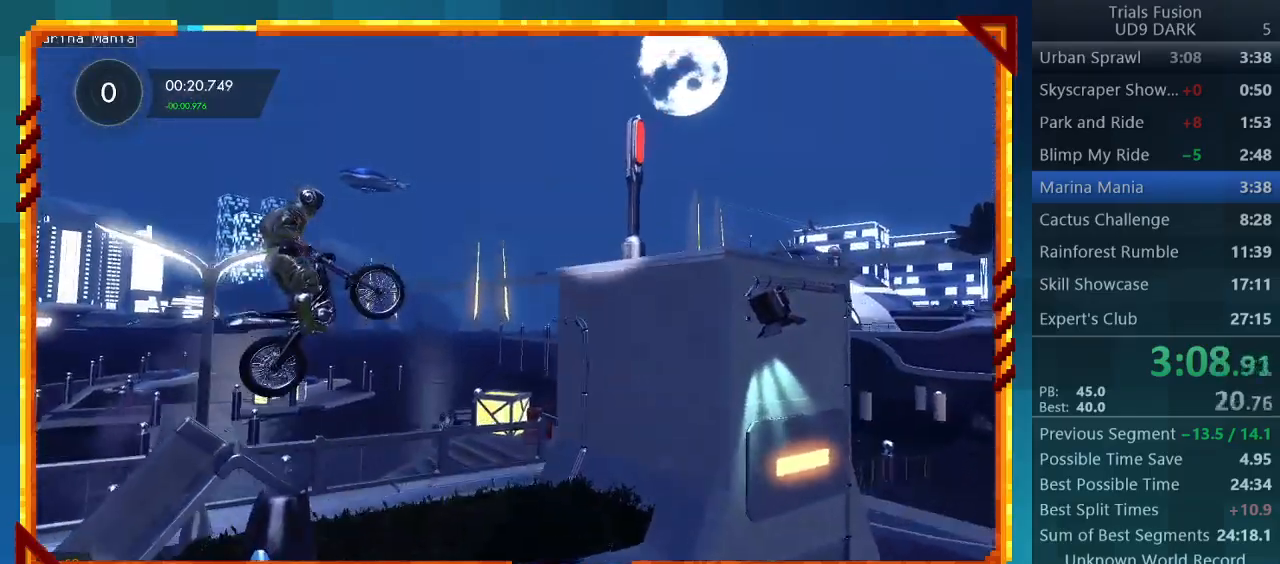
{"buttons": ["R2"], "left_stick": "left", "events": [[100, "left_stick", "left"]]}
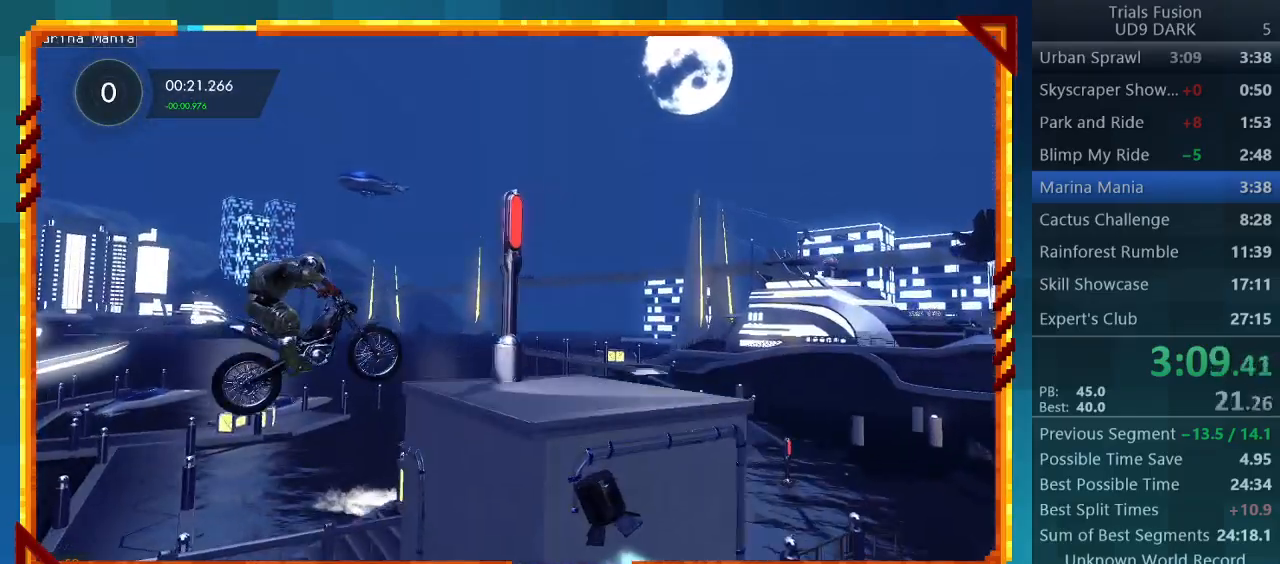
{"buttons": ["R2"], "left_stick": "right", "events": [[67, "left_stick", "right"]]}
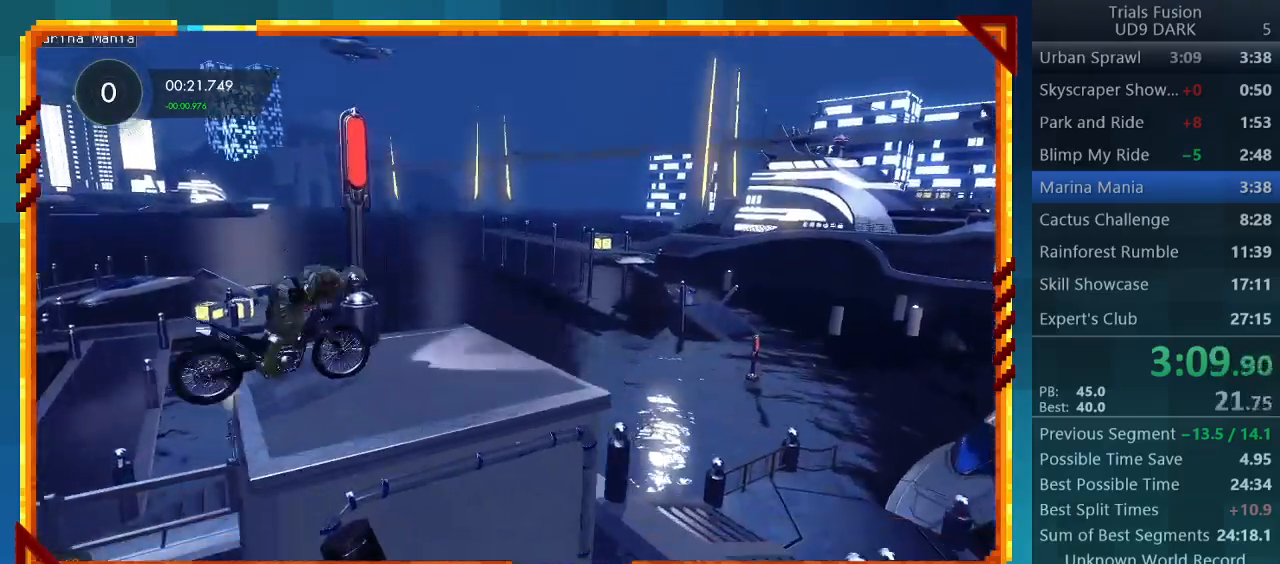
{"buttons": [], "left_stick": "left", "events": [[67, "R2", "up"], [67, "left_stick", "left"]]}
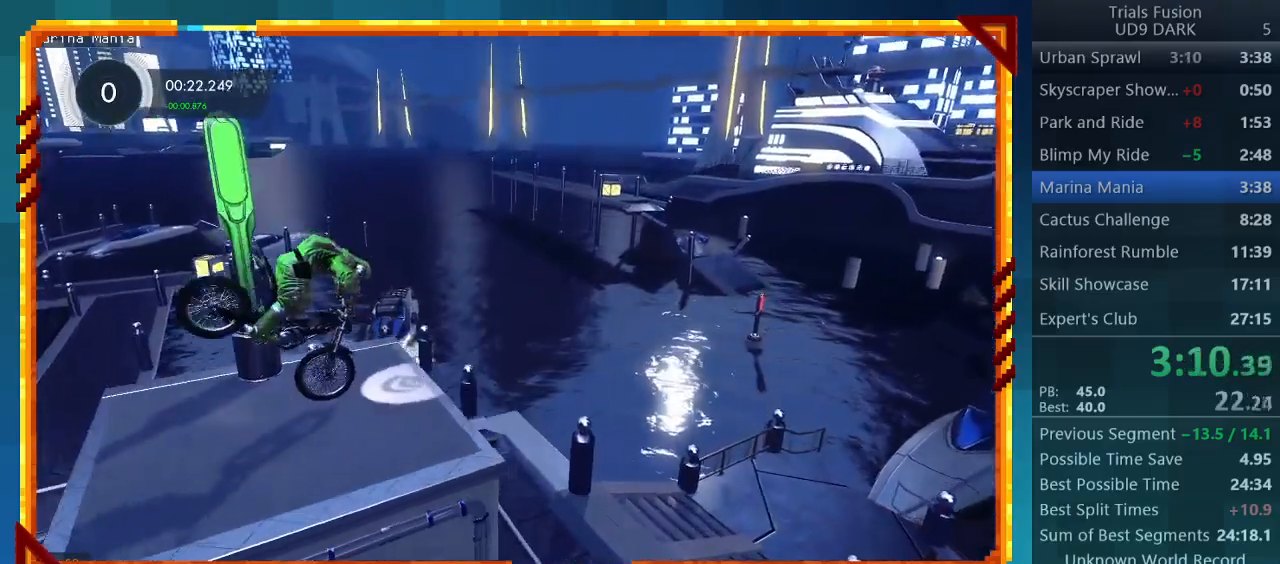
{"buttons": [], "left_stick": "center", "events": [[33, "R2", "down"], [167, "left_stick", "center"], [500, "R2", "up"]]}
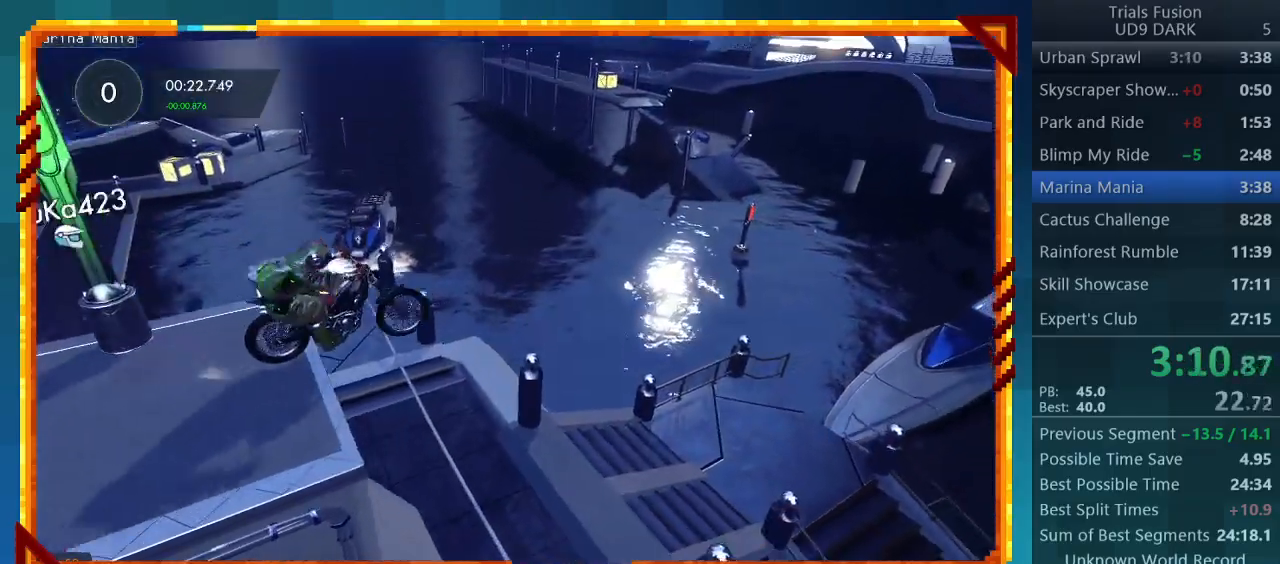
{"buttons": [], "left_stick": "left", "events": [[100, "left_stick", "right"], [267, "left_stick", "center"], [367, "left_stick", "left"]]}
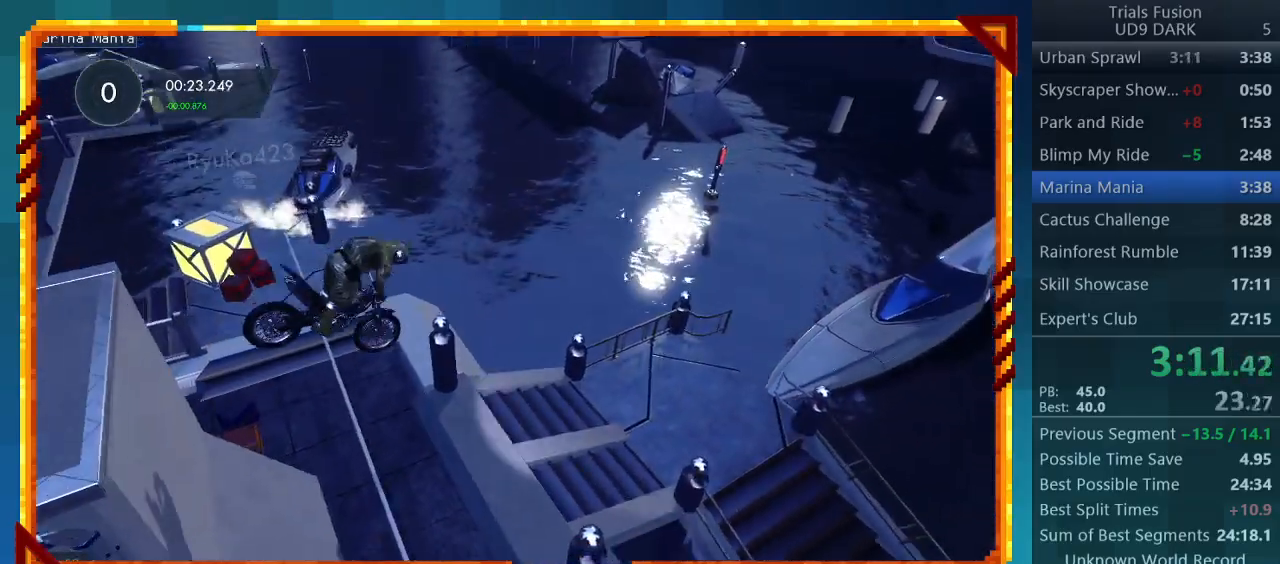
{"buttons": ["R2"], "left_stick": "left", "events": [[133, "R2", "down"], [200, "left_stick", "center"], [467, "left_stick", "left"]]}
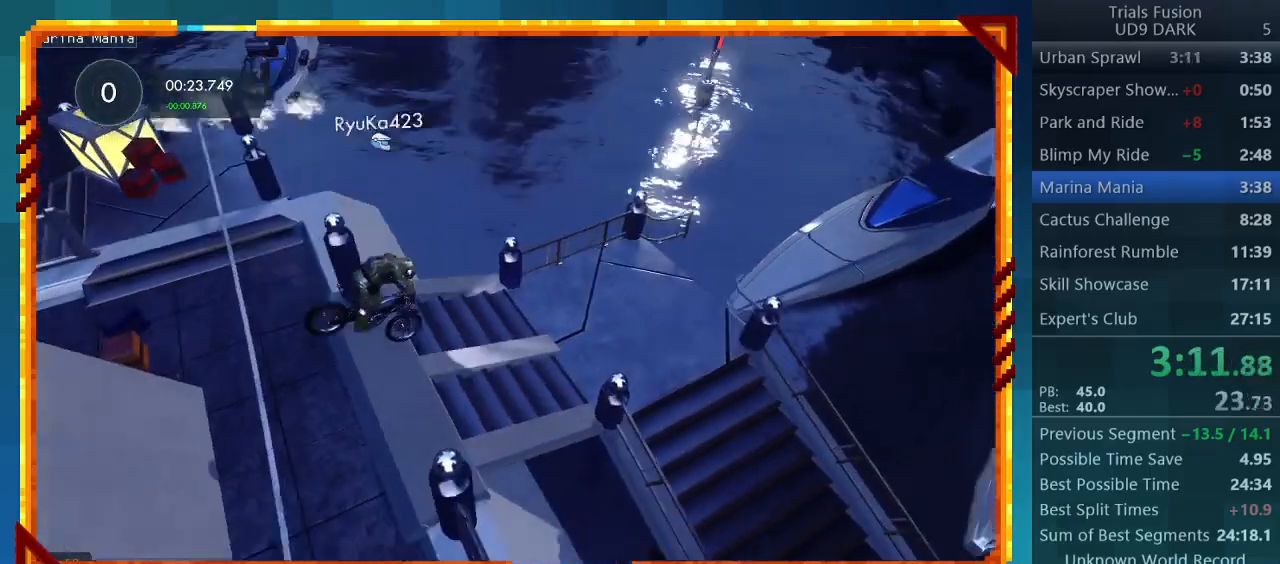
{"buttons": ["R2"], "left_stick": "left", "events": []}
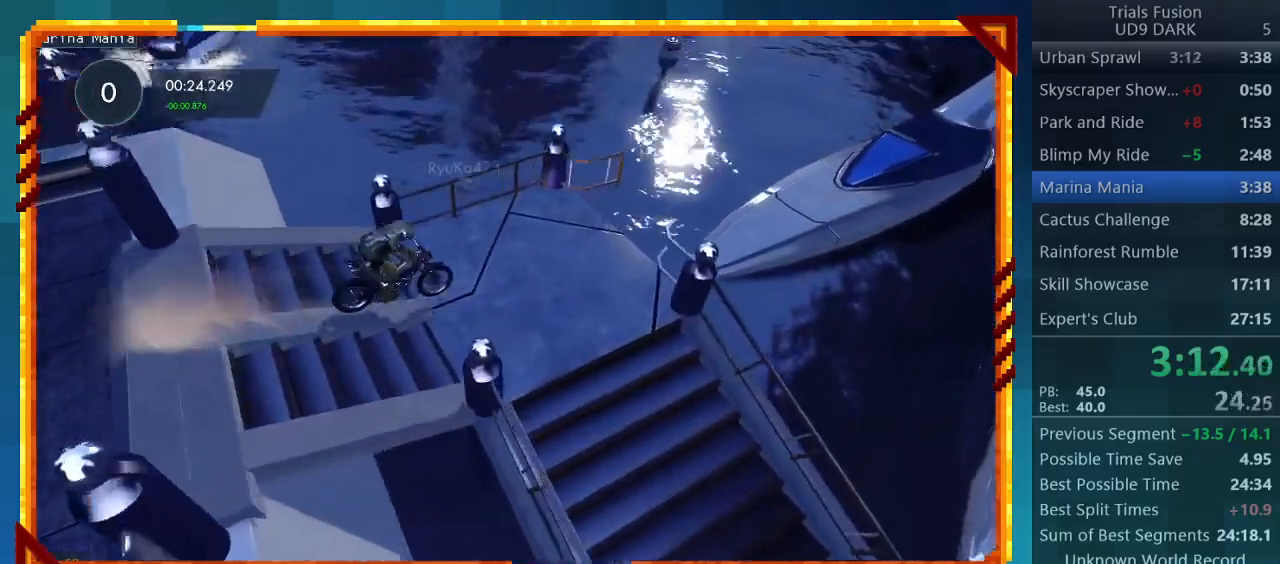
{"buttons": ["R2"], "left_stick": "center", "events": [[300, "left_stick", "center"]]}
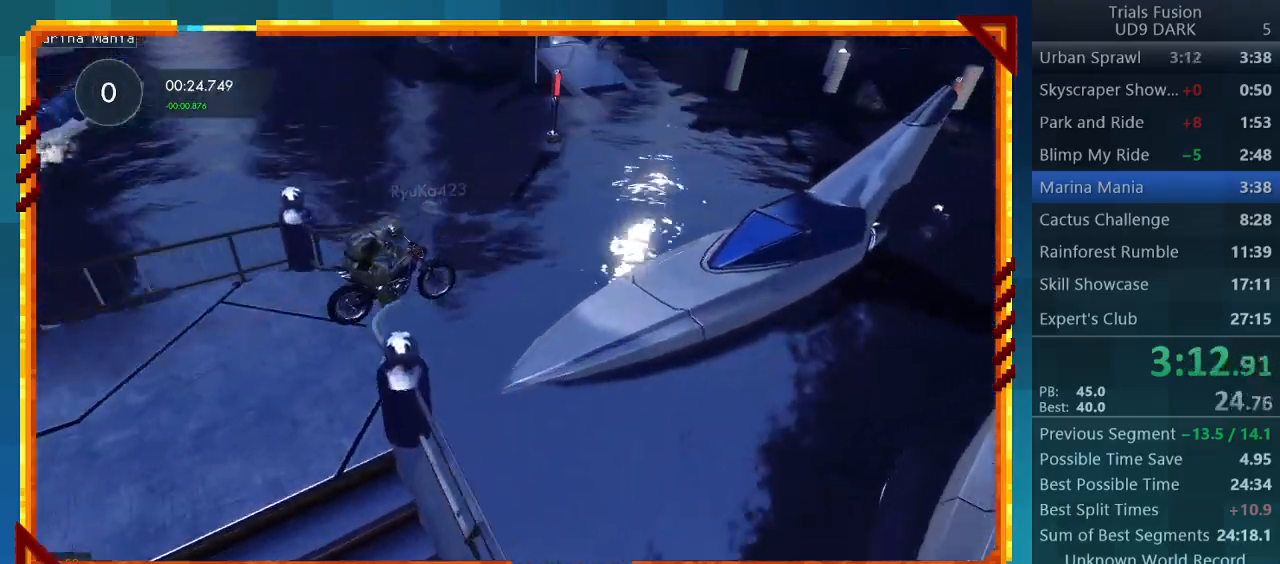
{"buttons": ["R2"], "left_stick": "center", "events": [[133, "left_stick", "left"], [467, "left_stick", "center"]]}
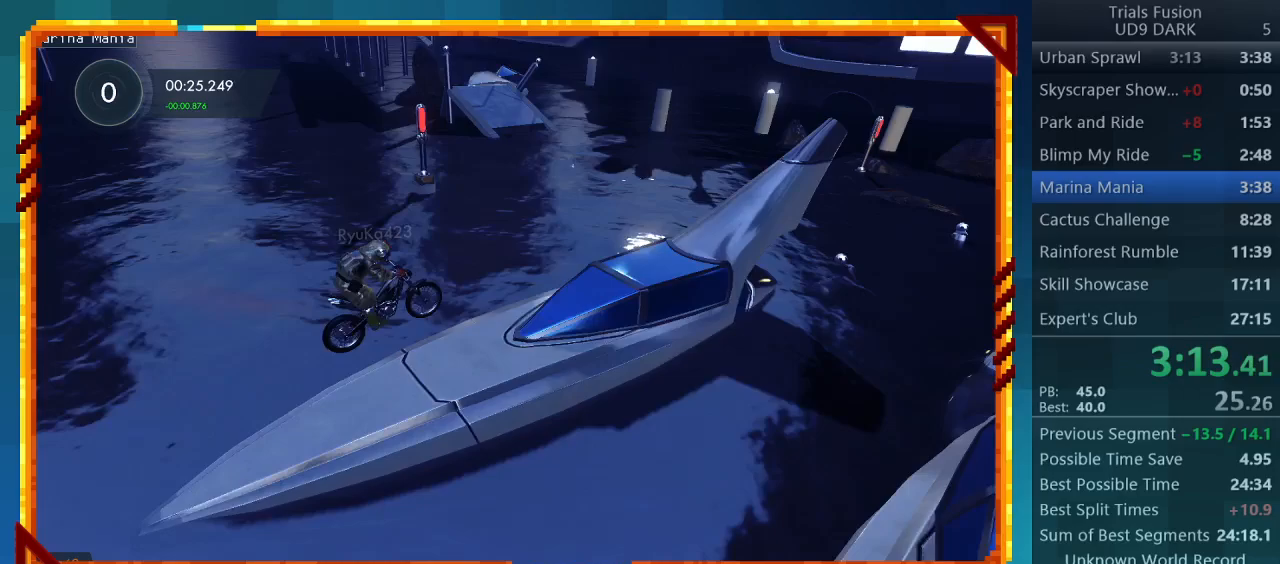
{"buttons": ["R2"], "left_stick": "left", "events": [[367, "left_stick", "left"]]}
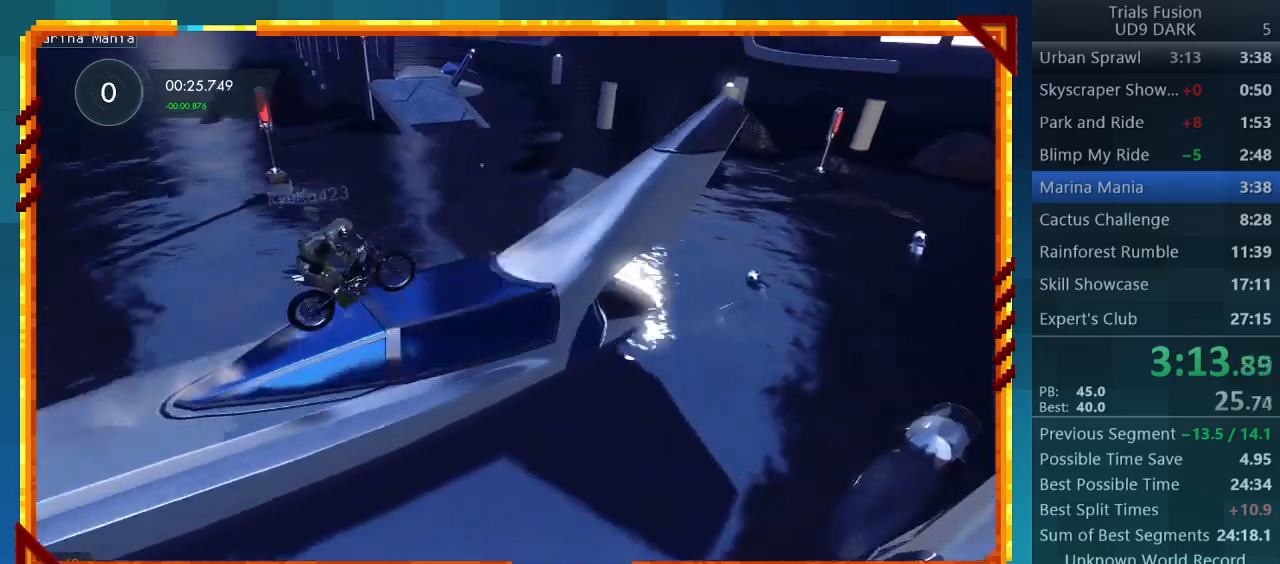
{"buttons": ["R2"], "left_stick": "right", "events": [[333, "left_stick", "right"]]}
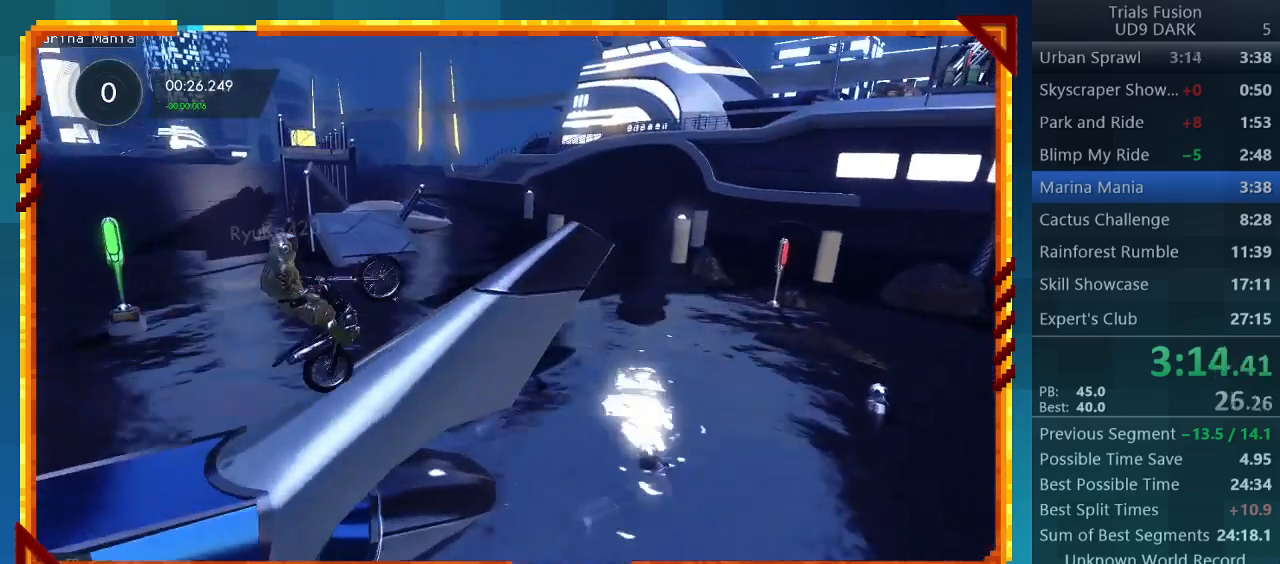
{"buttons": ["R2"], "left_stick": "center", "events": [[33, "left_stick", "center"]]}
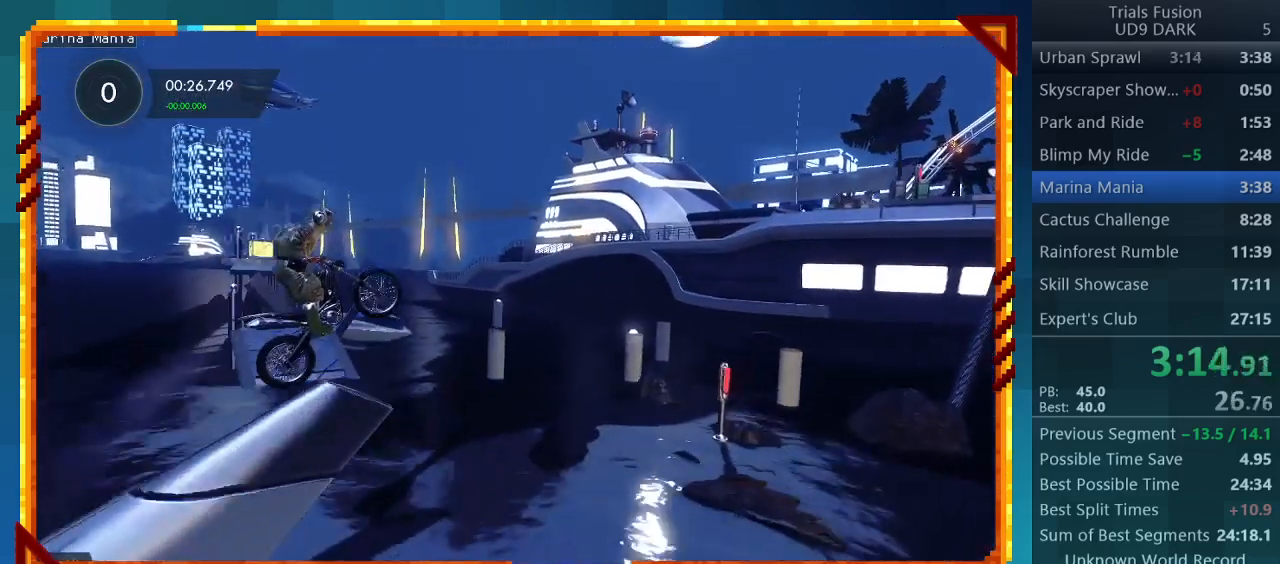
{"buttons": [], "left_stick": "center", "events": [[100, "left_stick", "right"], [267, "left_stick", "center"], [300, "R2", "up"]]}
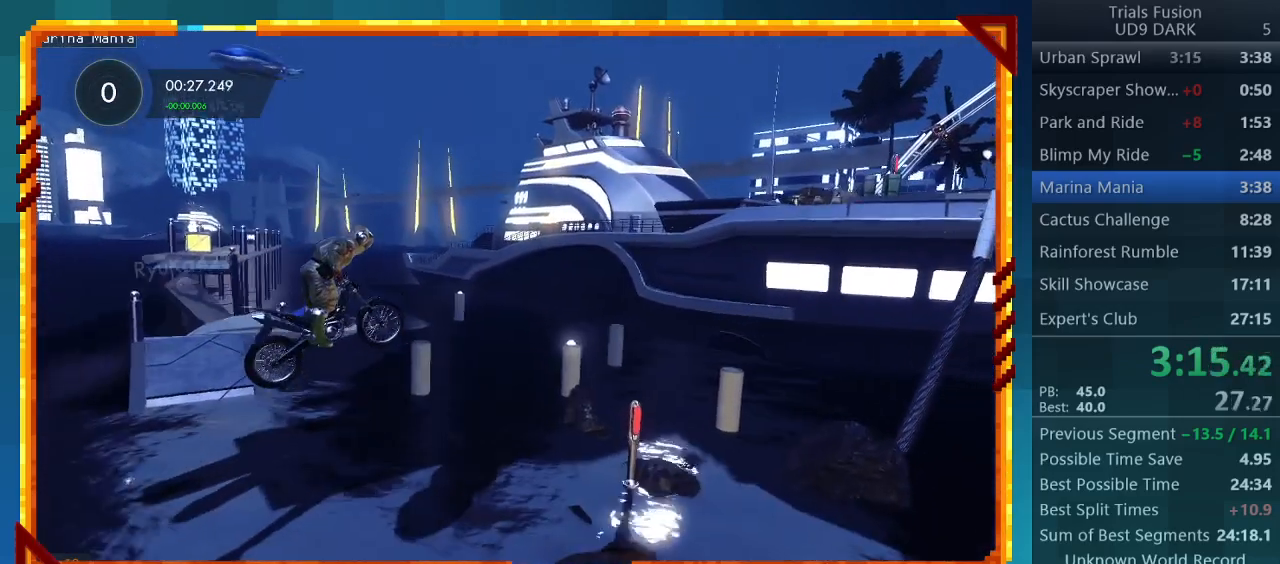
{"buttons": [], "left_stick": "left", "events": [[400, "left_stick", "left"]]}
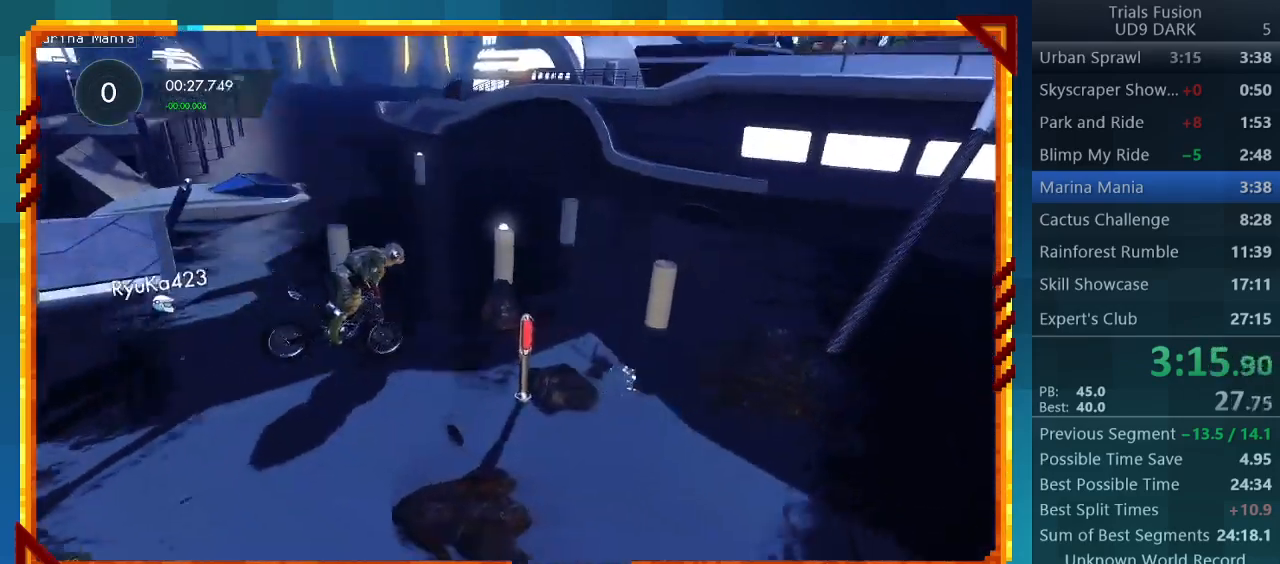
{"buttons": ["R2"], "left_stick": "left", "events": [[33, "R2", "down"], [200, "left_stick", "center"], [400, "left_stick", "left"]]}
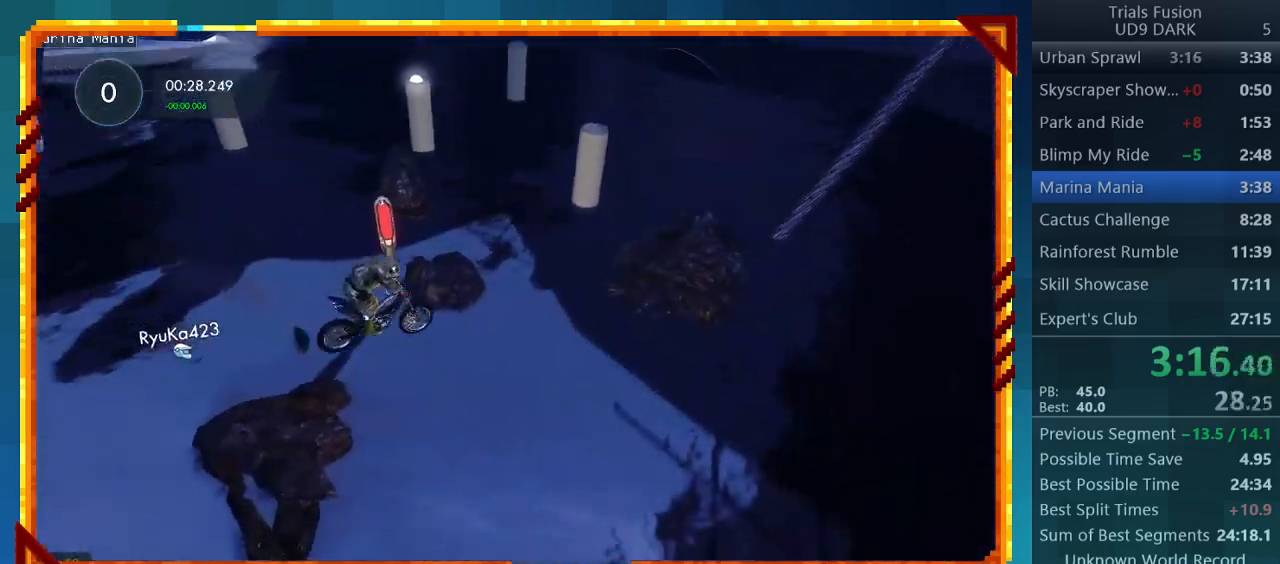
{"buttons": ["R2"], "left_stick": "left", "events": []}
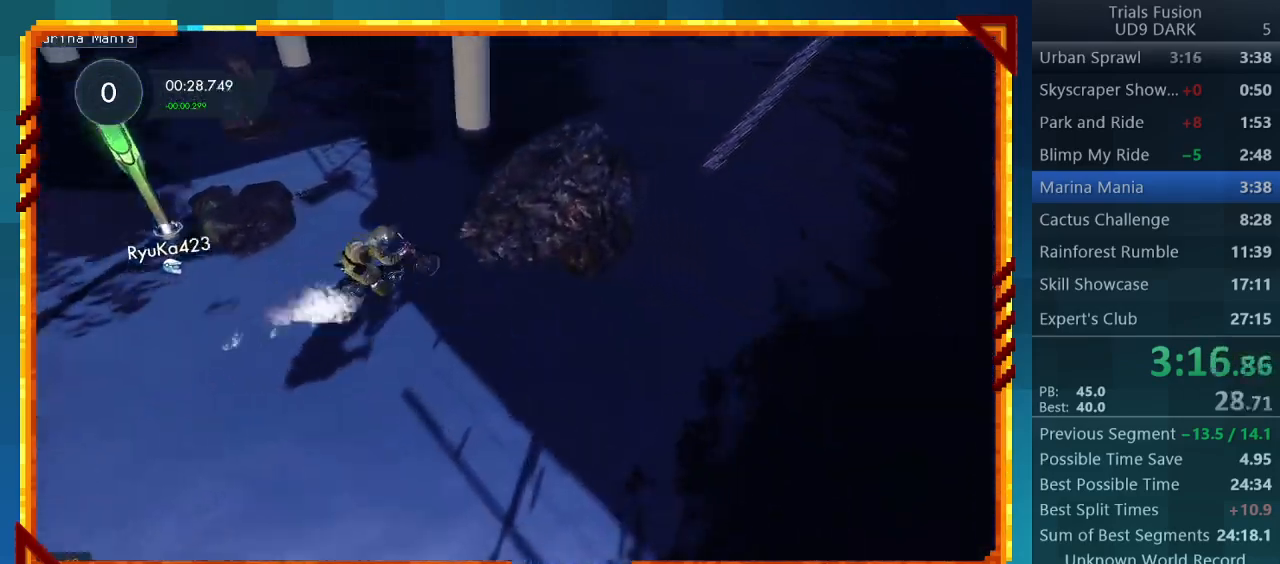
{"buttons": ["R2"], "left_stick": "left", "events": []}
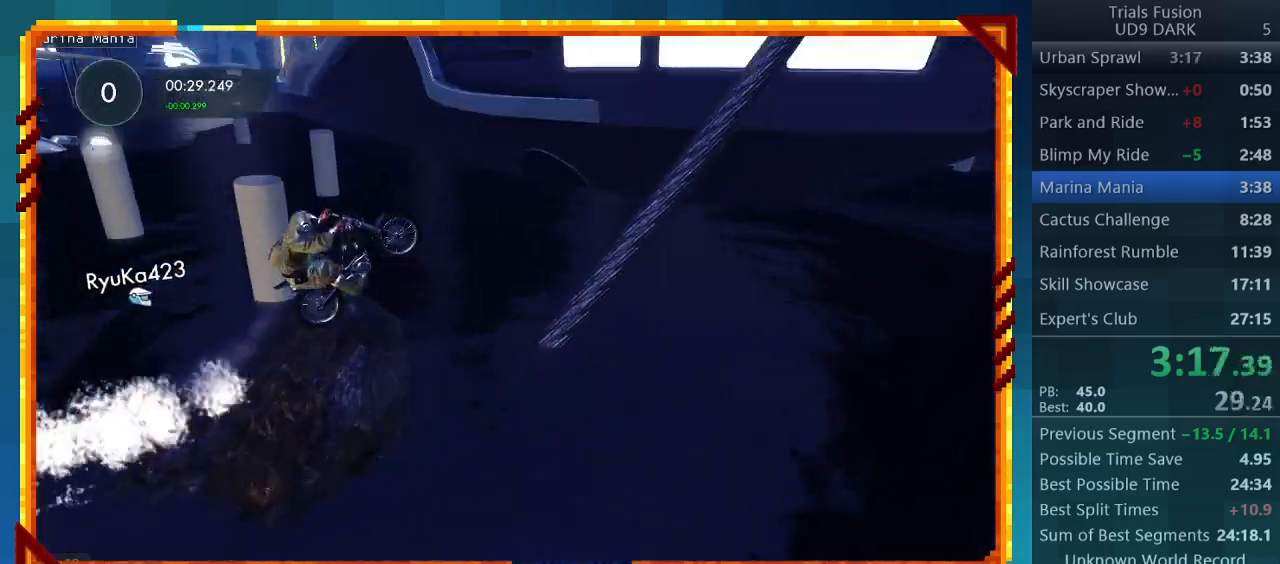
{"buttons": [], "left_stick": "right", "events": [[33, "left_stick", "center"], [233, "R2", "up"], [300, "left_stick", "left"], [467, "left_stick", "right"]]}
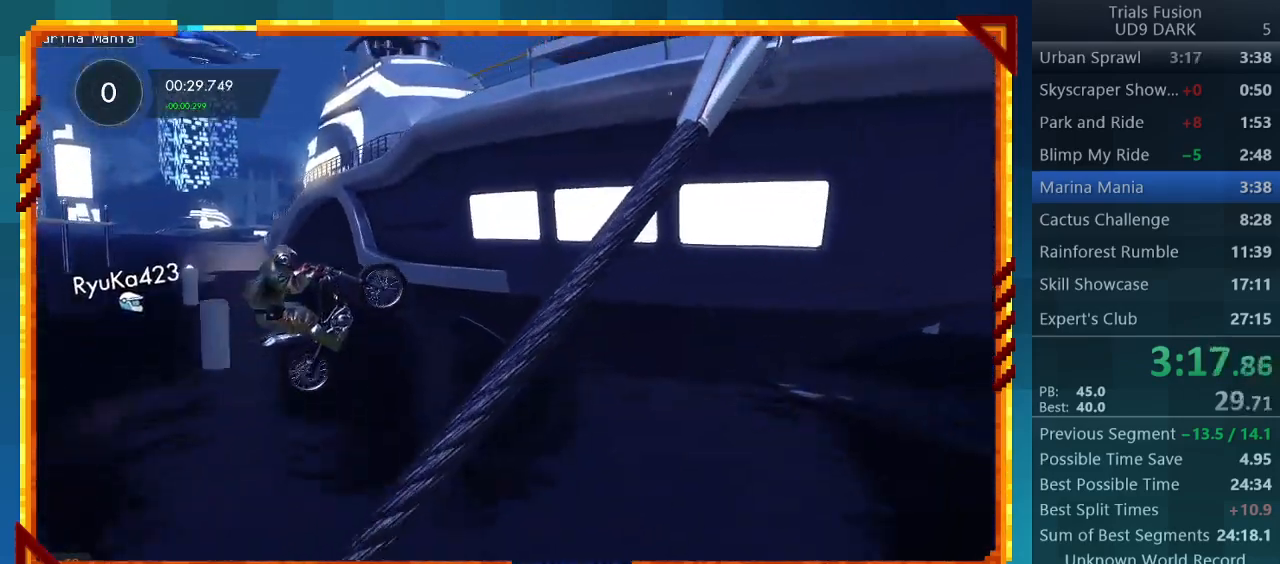
{"buttons": ["R2"], "left_stick": "center", "events": [[33, "R2", "down"], [133, "left_stick", "center"]]}